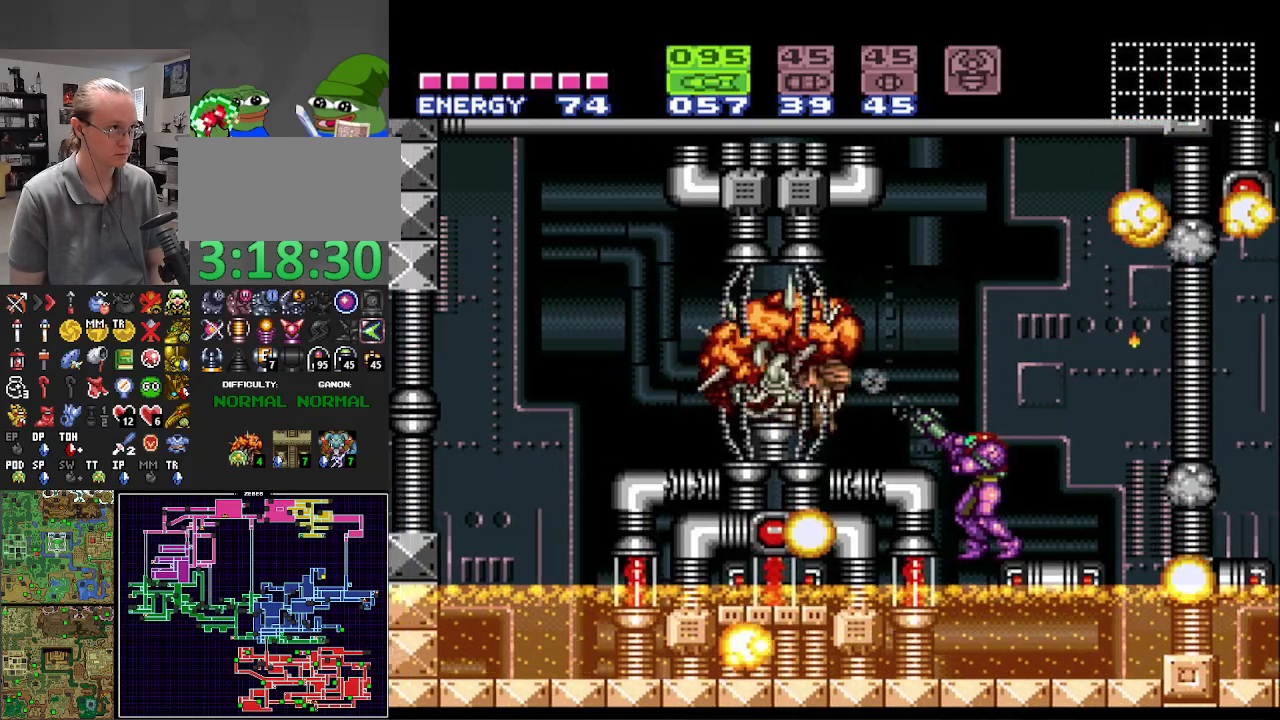
Gameplay with a controller (Nintendo layout); each line is a JSON object with the inputs held at the frame after it. "events" lists button and stick changes between this image and that frame as [ms after this image, input, new state], when the widget could be followed in between. Not read: L3 R3 SELECT.
{"buttons": [], "events": [[17, "X", "down"], [167, "X", "up"], [183, "R1", "up"]]}
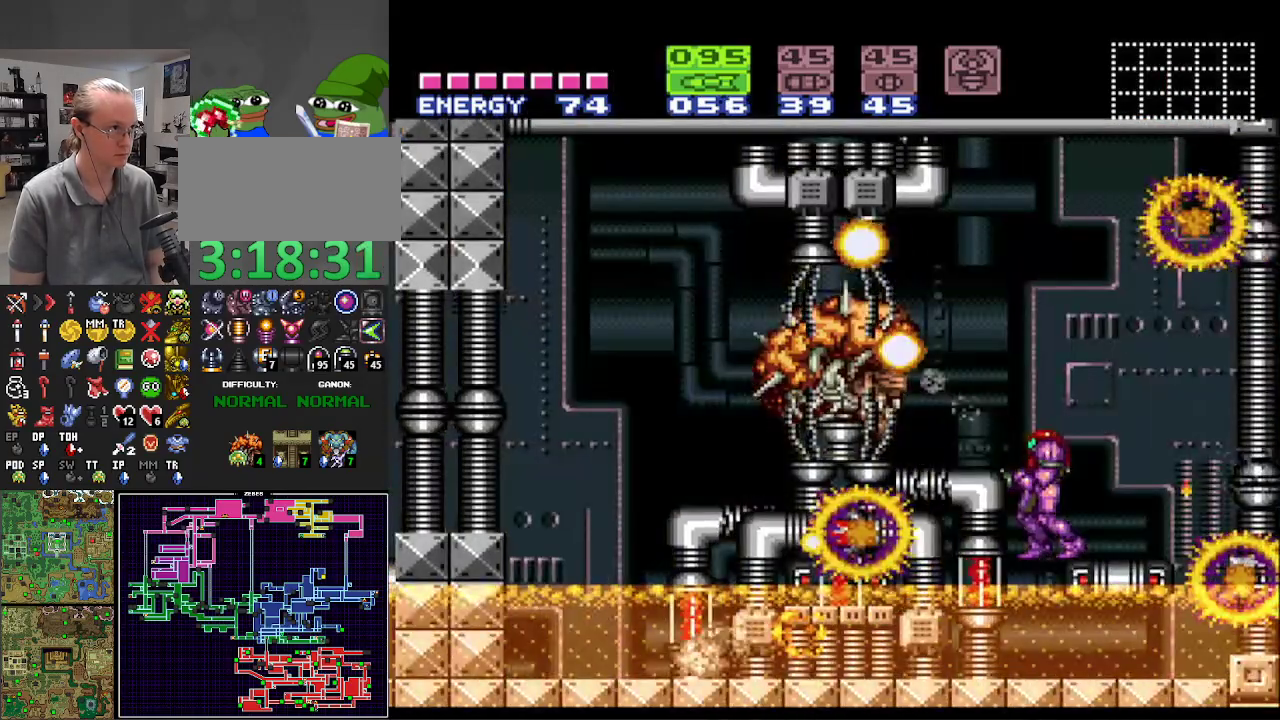
{"buttons": ["DPAD_RIGHT"], "events": [[117, "DPAD_RIGHT", "down"], [300, "DPAD_RIGHT", "up"], [417, "DPAD_RIGHT", "down"]]}
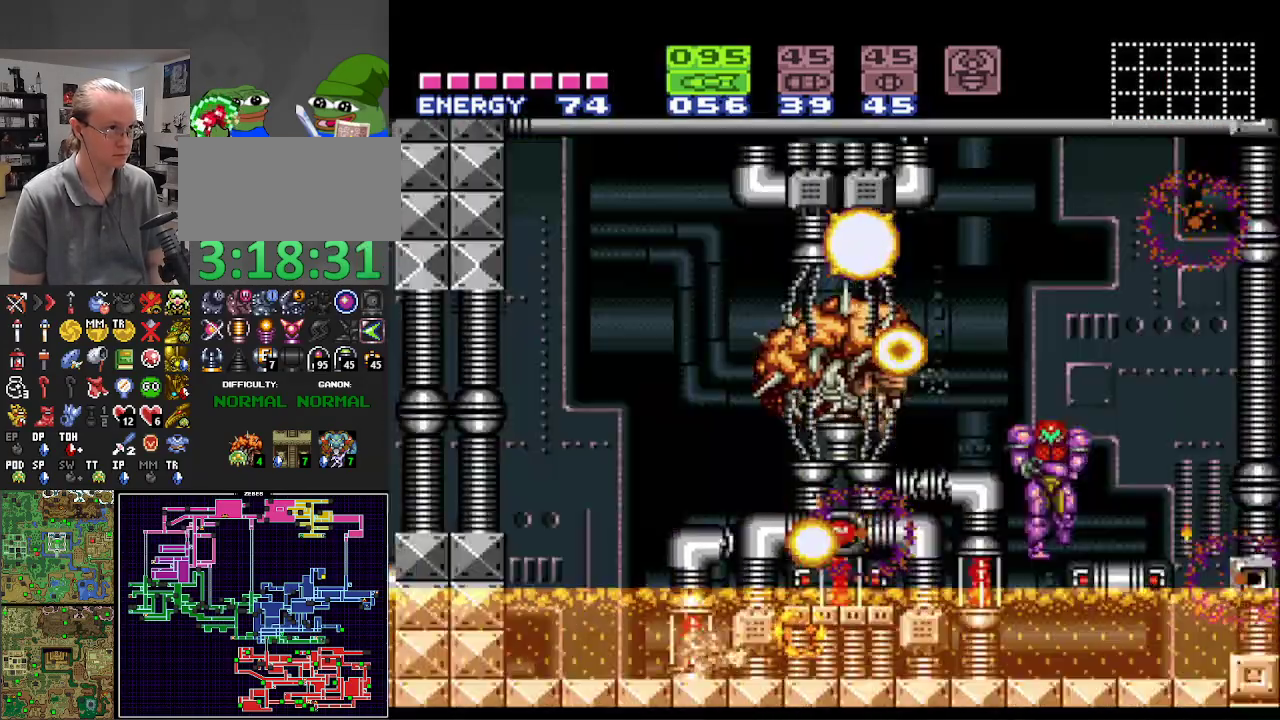
{"buttons": [], "events": [[100, "DPAD_RIGHT", "up"], [267, "DPAD_RIGHT", "down"], [450, "DPAD_RIGHT", "up"]]}
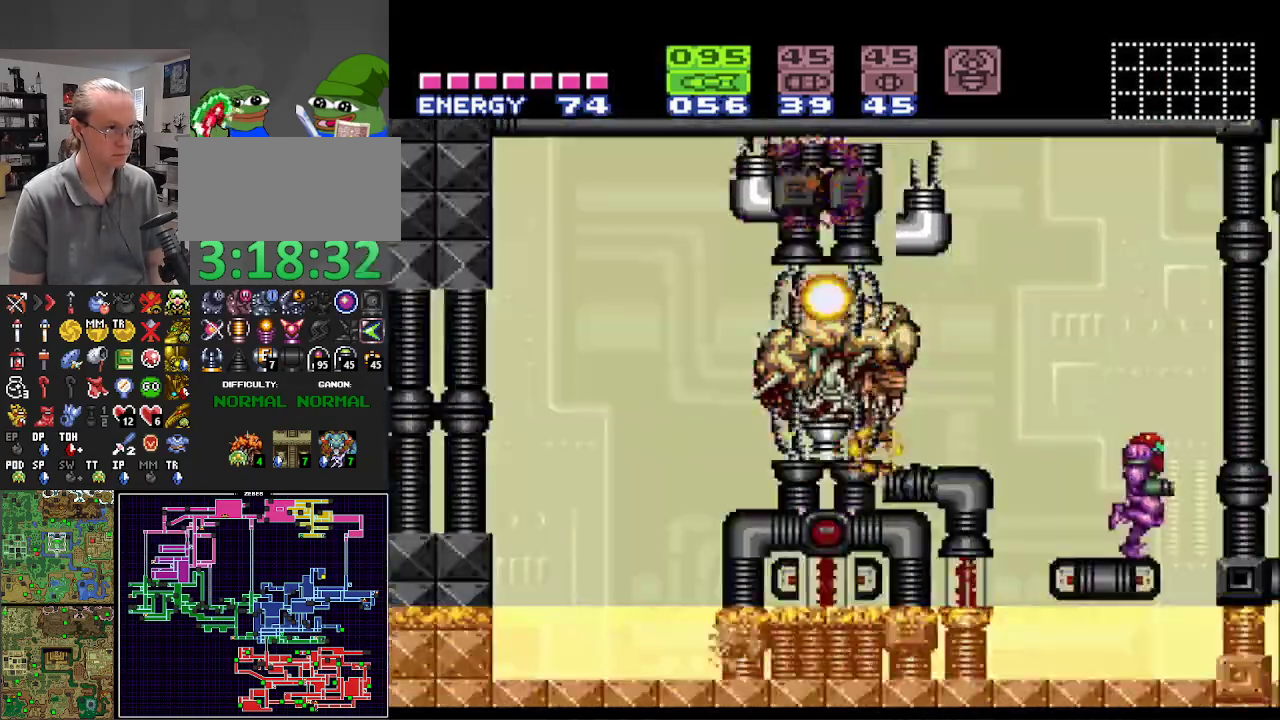
{"buttons": [], "events": [[83, "DPAD_LEFT", "down"], [167, "DPAD_LEFT", "up"]]}
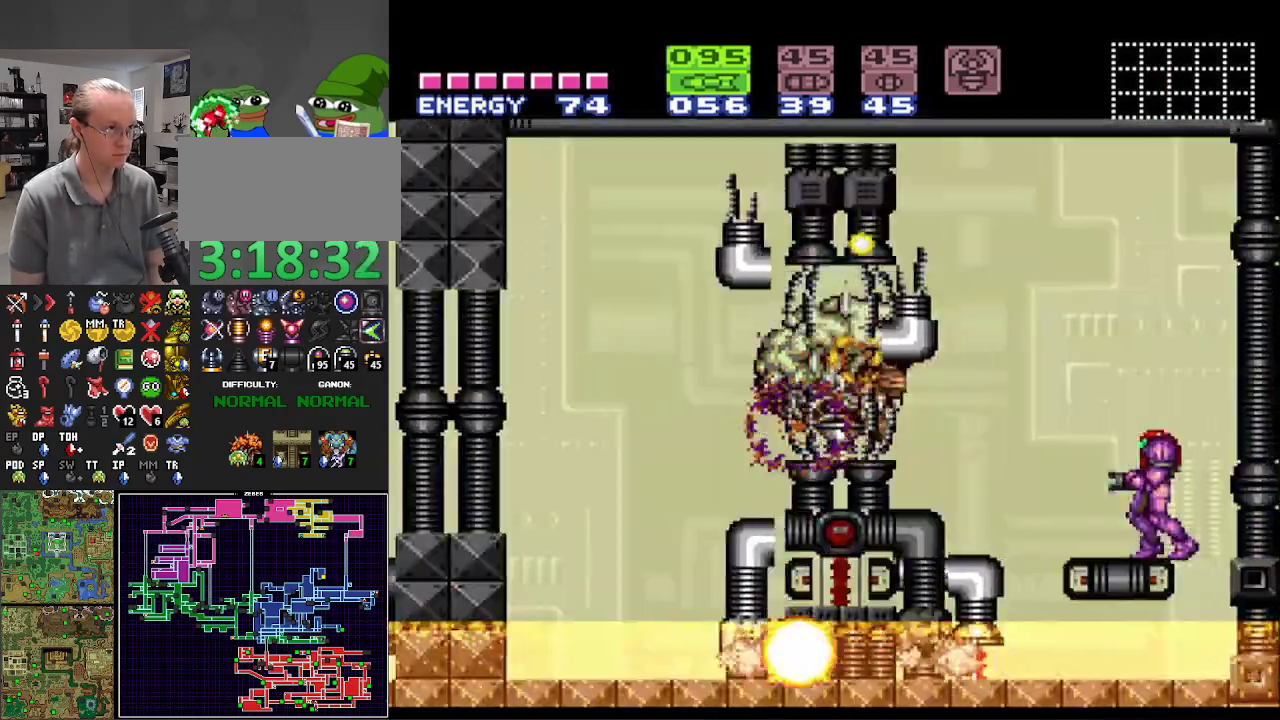
{"buttons": [], "events": []}
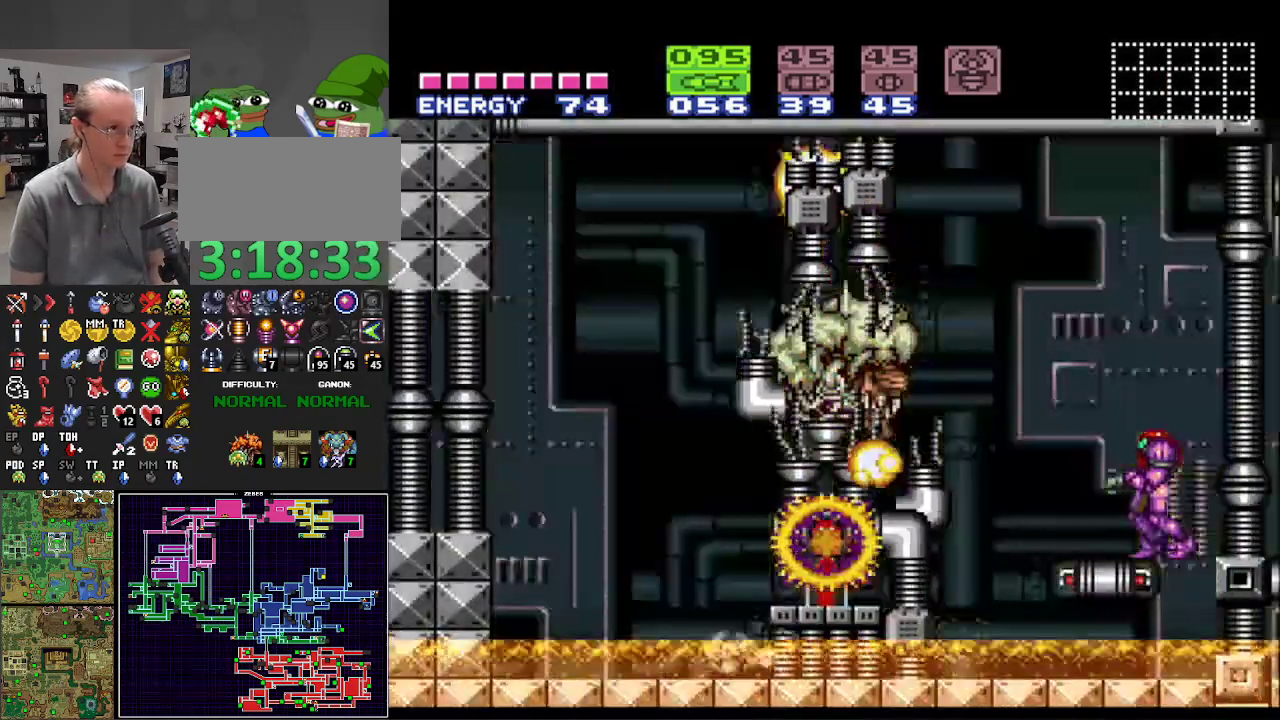
{"buttons": ["DPAD_RIGHT"], "events": [[333, "DPAD_RIGHT", "down"]]}
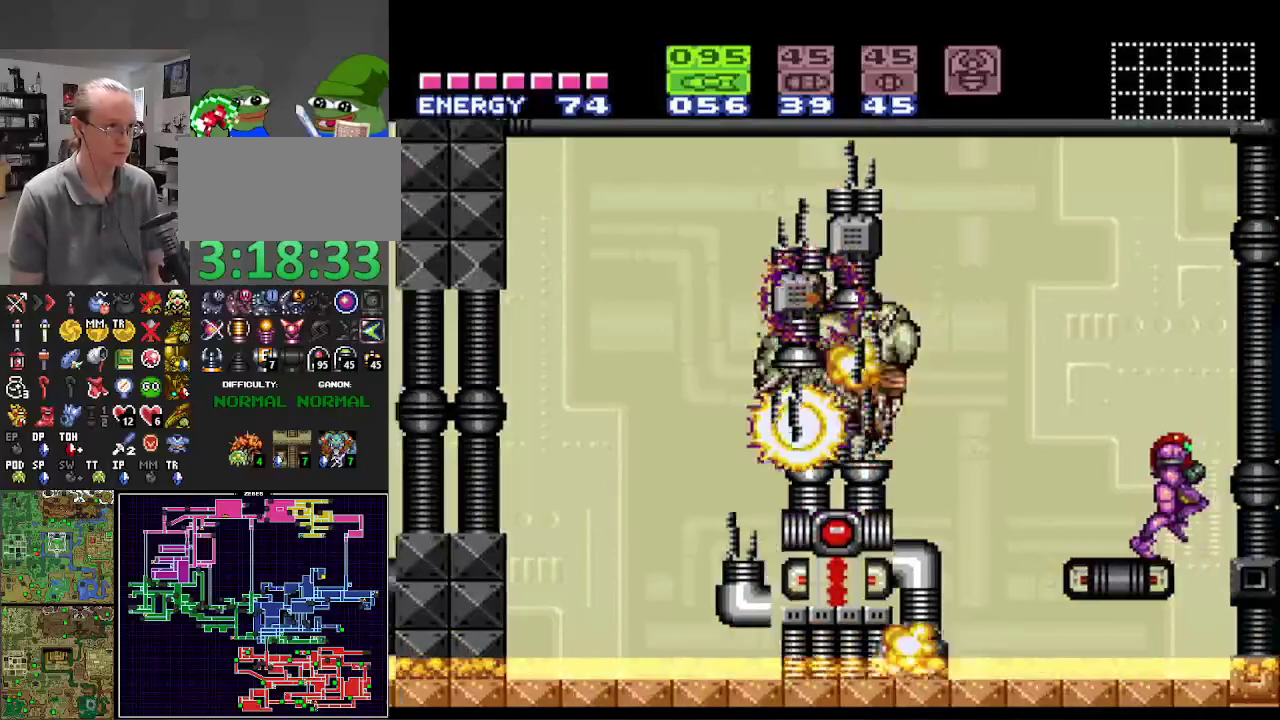
{"buttons": [], "events": [[167, "DPAD_RIGHT", "up"], [217, "DPAD_LEFT", "down"], [317, "DPAD_LEFT", "up"]]}
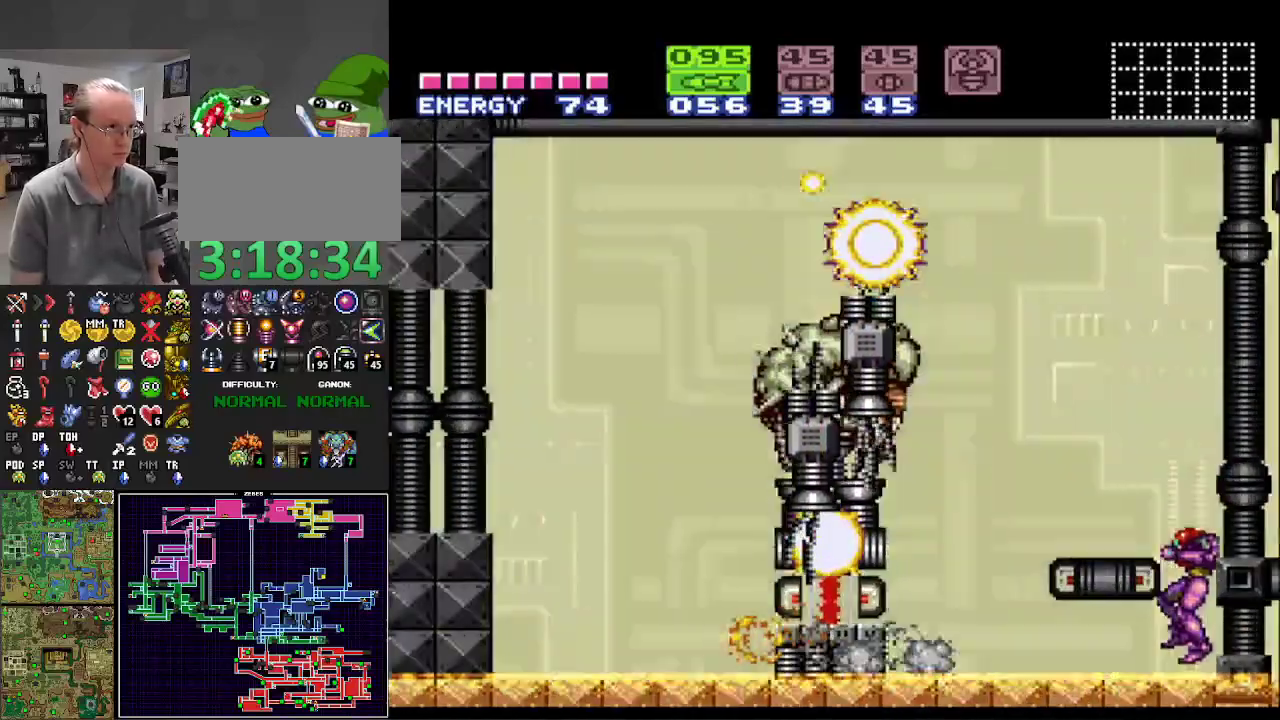
{"buttons": ["R1"], "events": [[33, "R1", "down"]]}
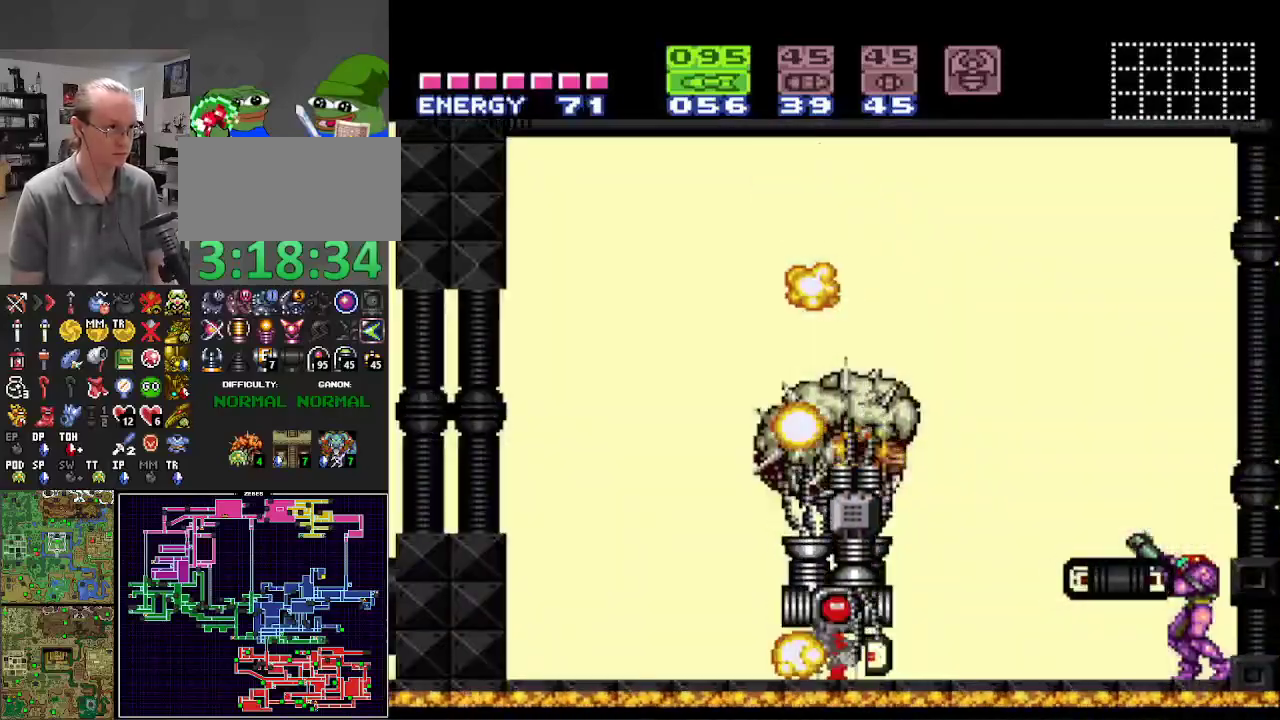
{"buttons": [], "events": [[133, "DPAD_RIGHT", "down"], [133, "R1", "up"], [400, "DPAD_RIGHT", "up"], [417, "DPAD_LEFT", "down"], [500, "DPAD_LEFT", "up"]]}
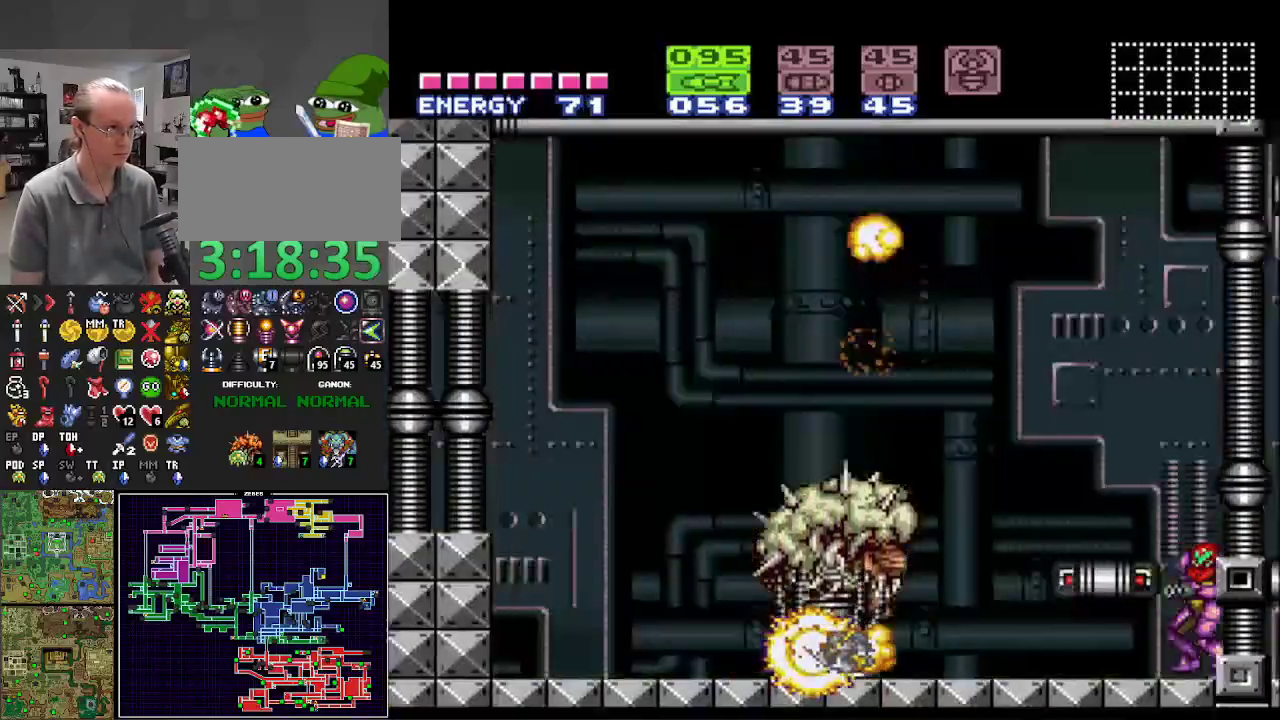
{"buttons": ["R1"], "events": [[17, "R1", "down"]]}
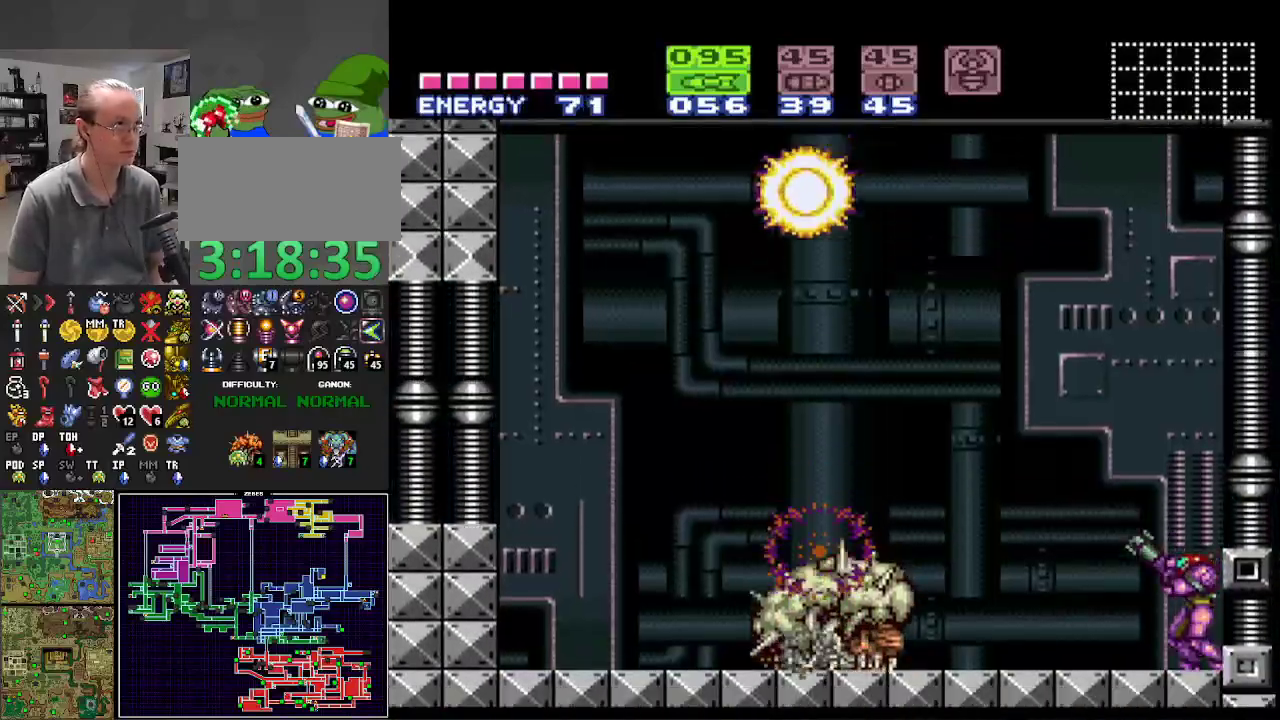
{"buttons": ["R1"], "events": []}
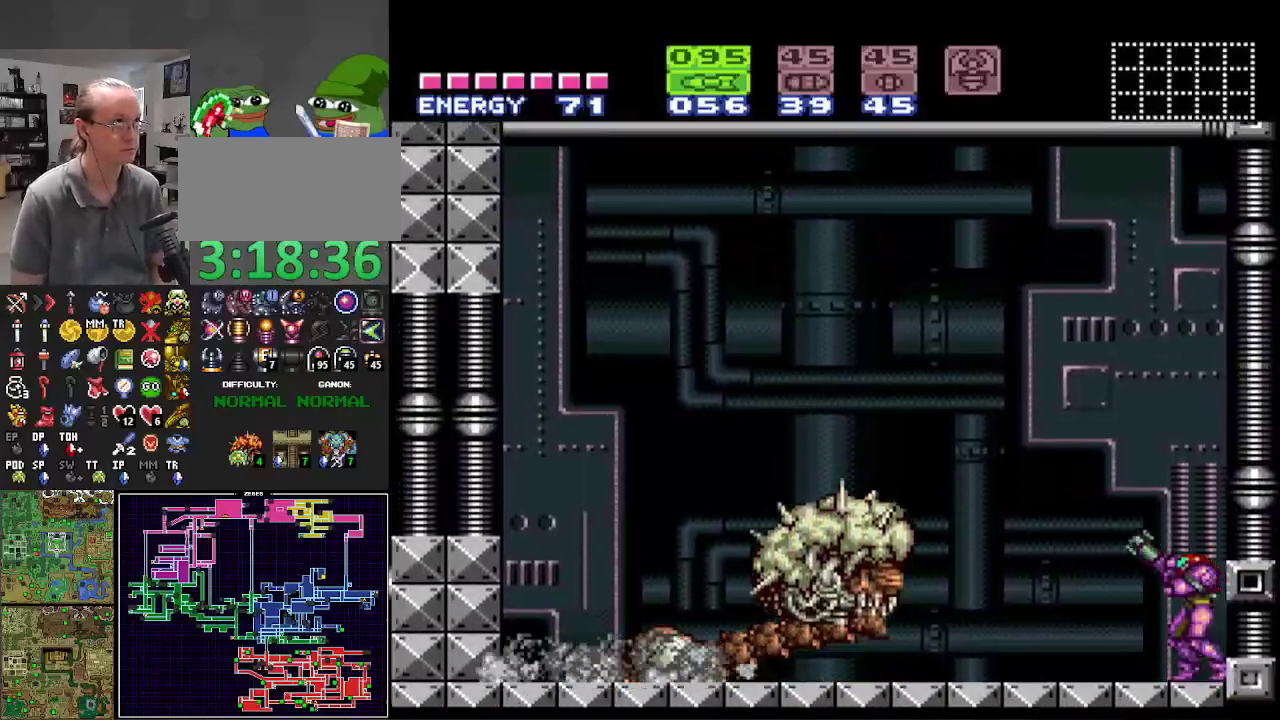
{"buttons": ["R1"], "events": []}
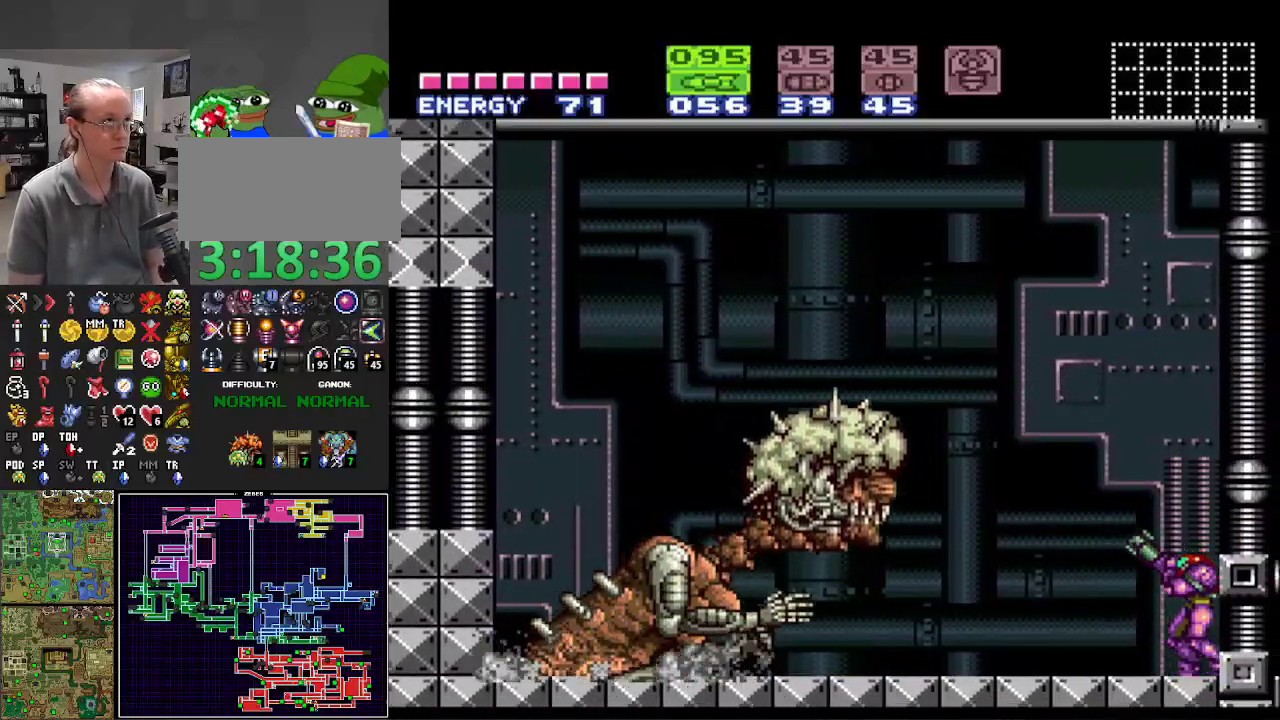
{"buttons": ["R1"], "events": []}
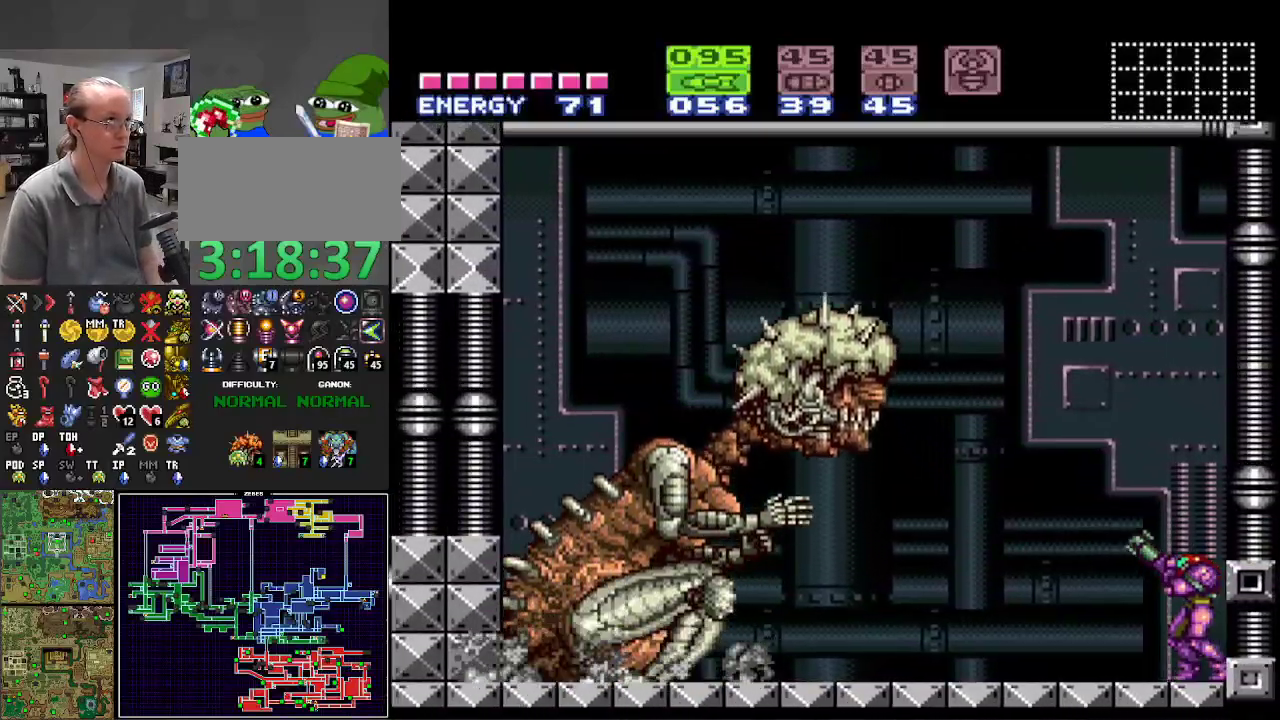
{"buttons": ["R1"], "events": []}
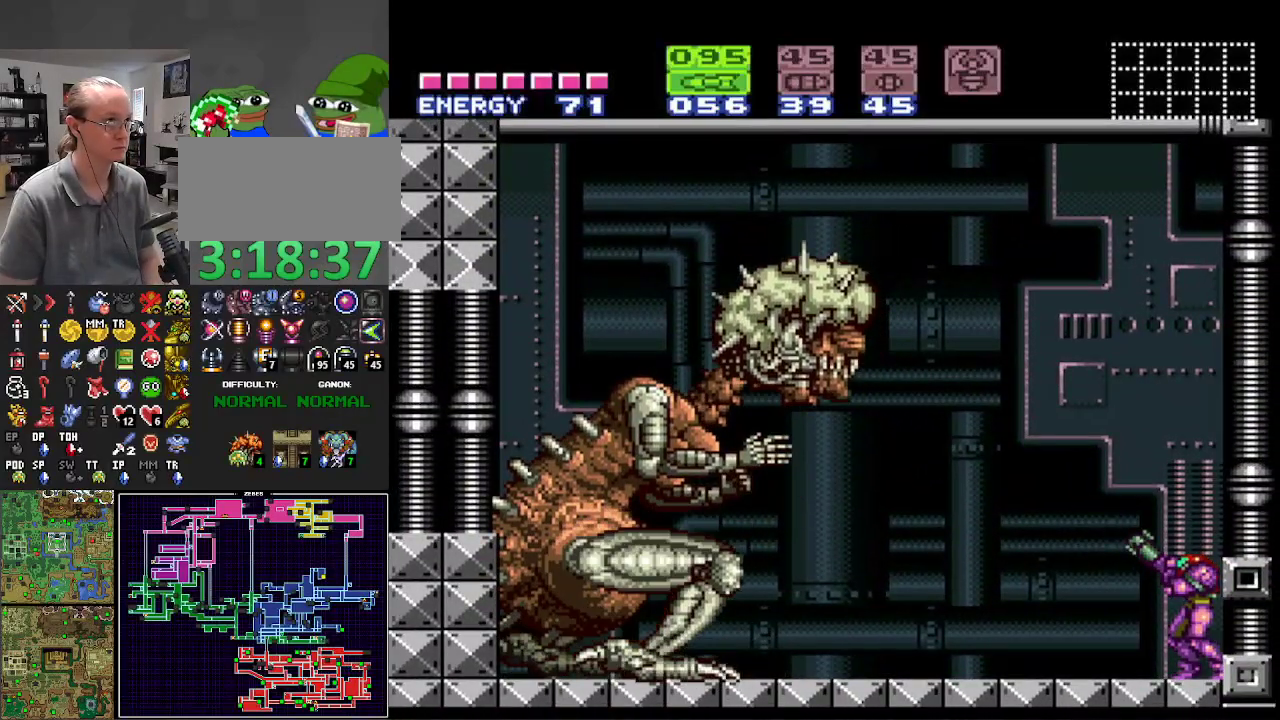
{"buttons": ["R1"], "events": []}
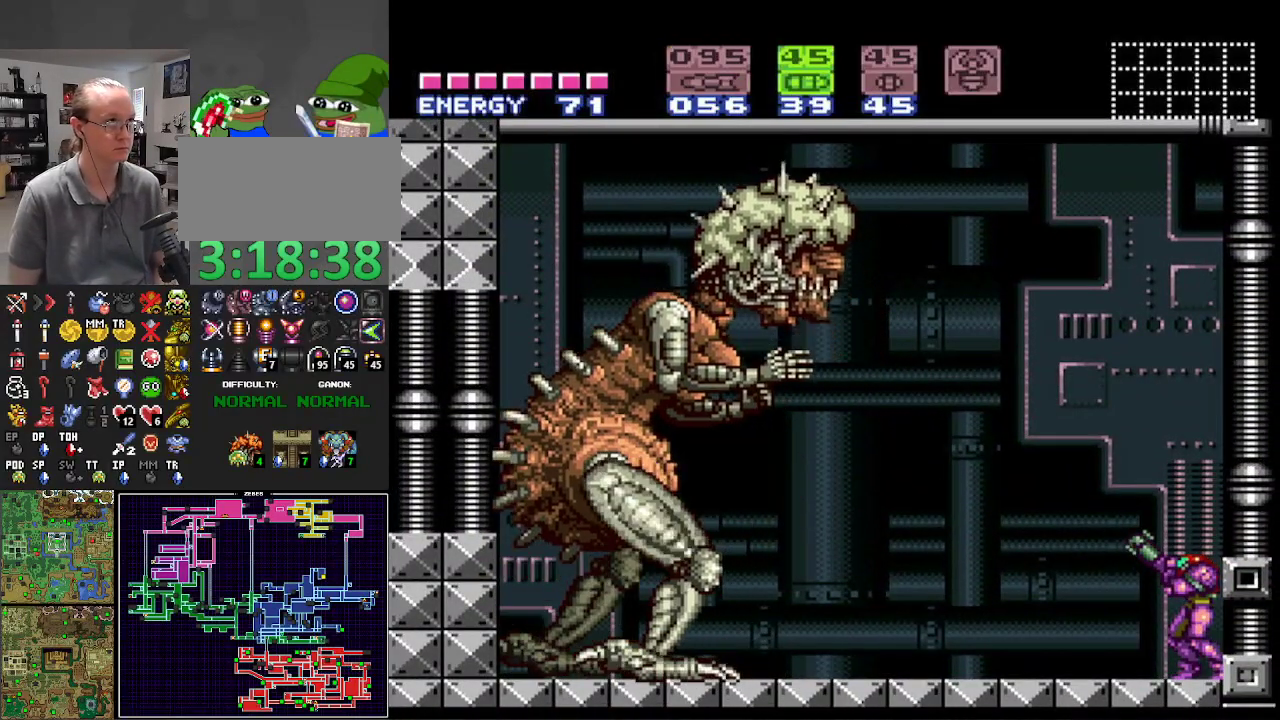
{"buttons": ["R1"], "events": []}
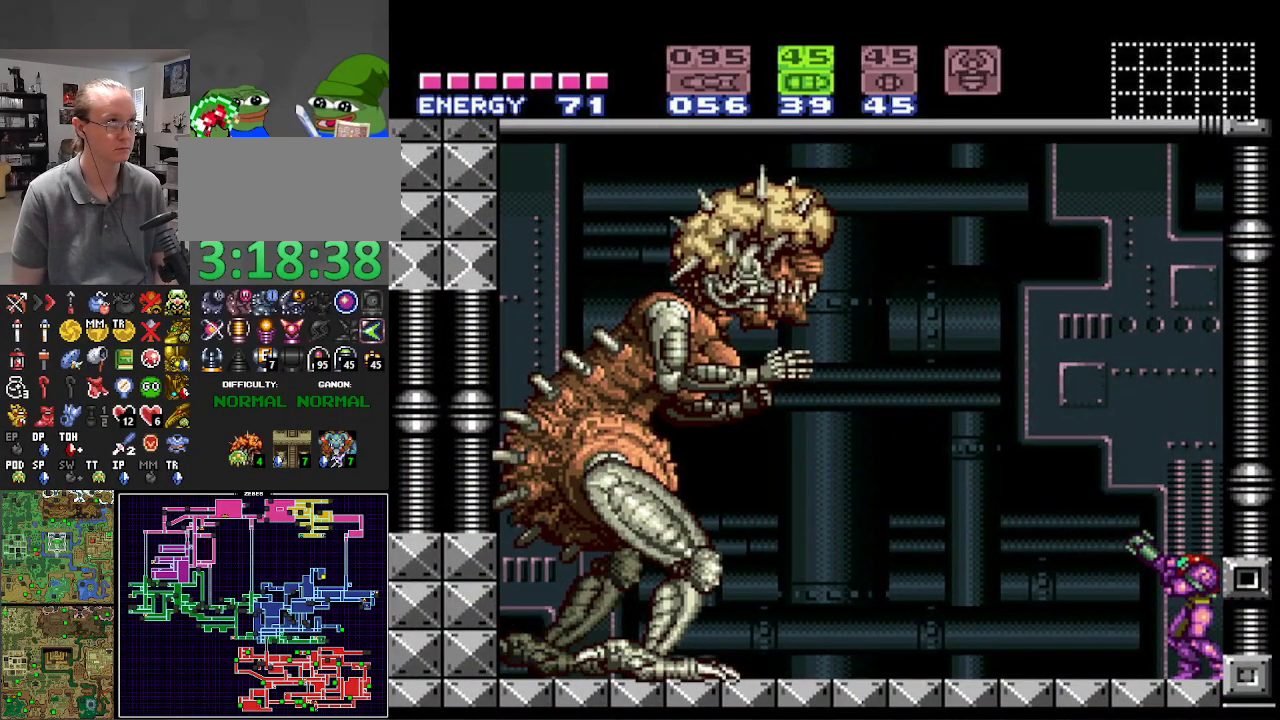
{"buttons": ["R1"], "events": [[183, "X", "down"], [300, "X", "up"], [350, "X", "down"], [433, "X", "up"]]}
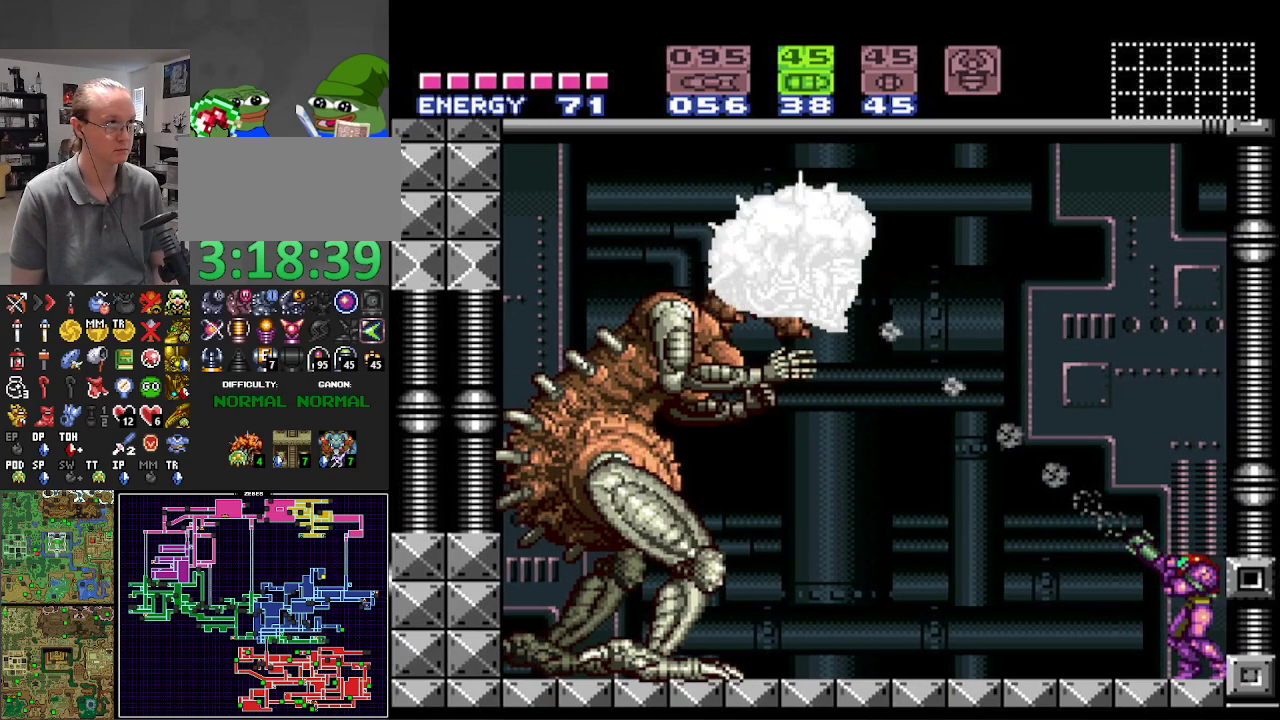
{"buttons": ["R1"], "events": [[33, "X", "down"], [100, "X", "up"], [167, "X", "down"], [267, "X", "up"], [333, "X", "down"], [450, "X", "up"]]}
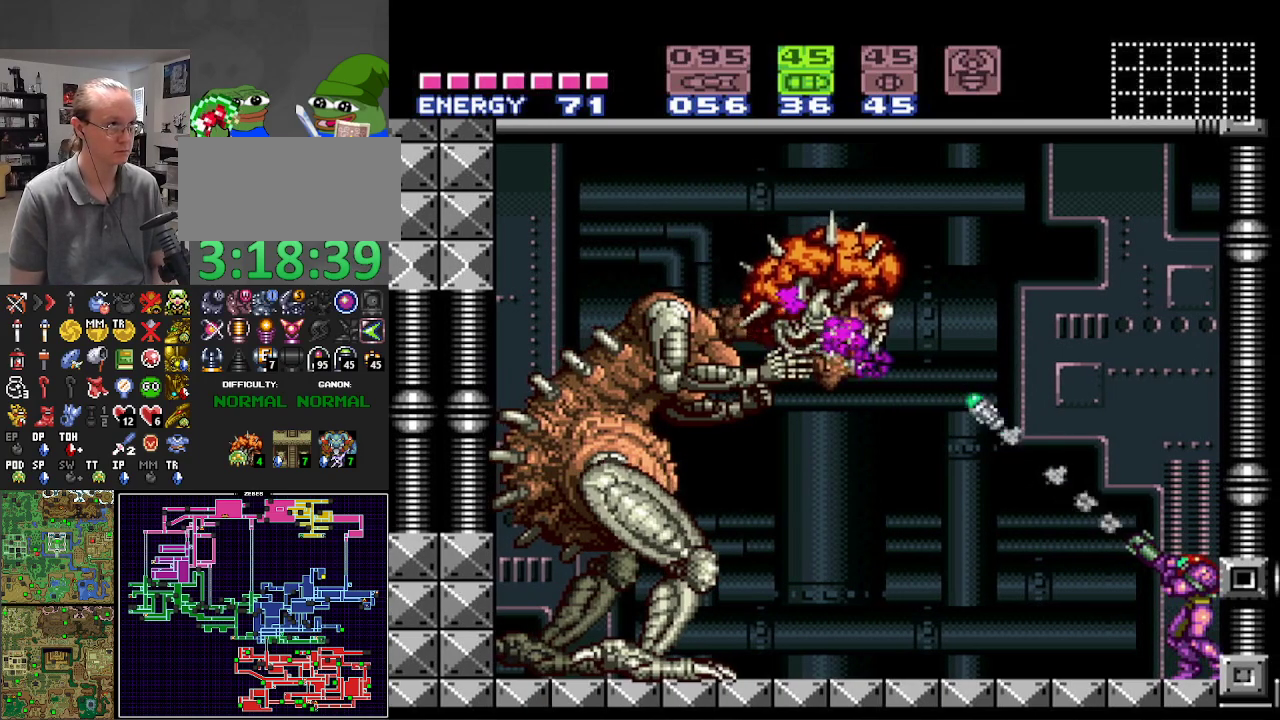
{"buttons": ["R1"], "events": [[17, "X", "down"], [100, "X", "up"], [200, "X", "down"], [267, "X", "up"], [350, "X", "down"], [467, "X", "up"]]}
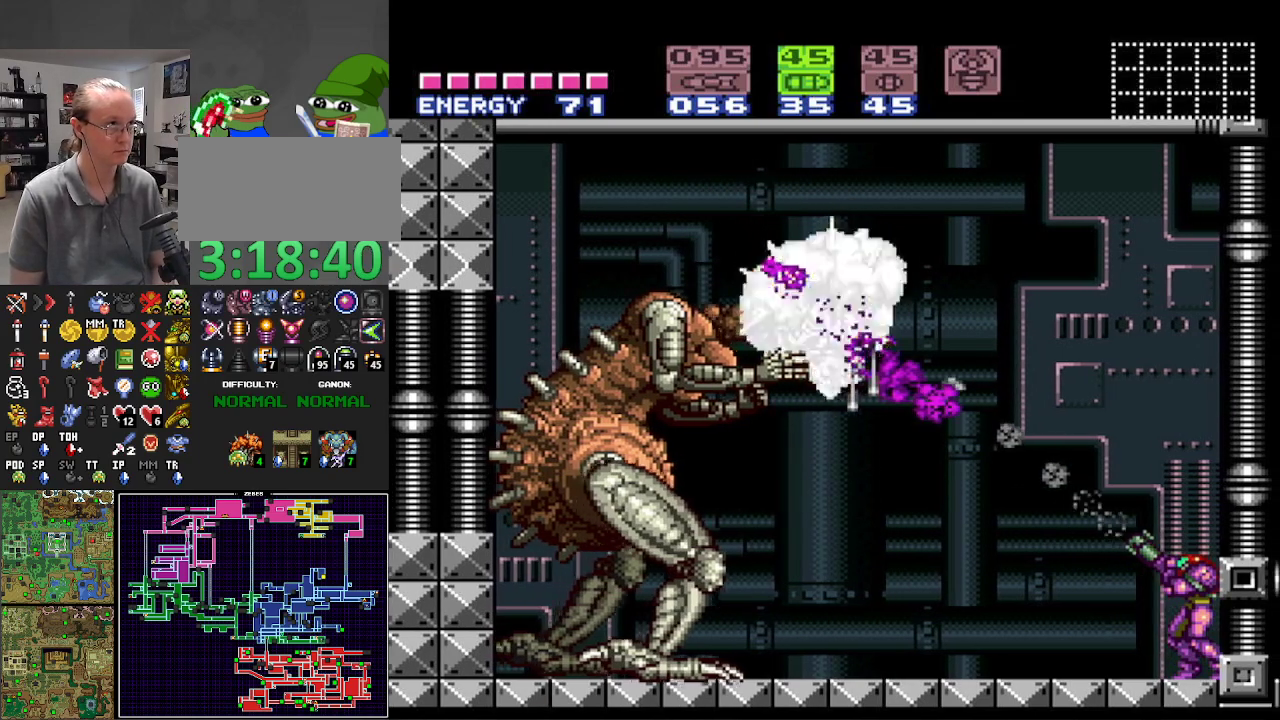
{"buttons": ["R1"], "events": [[50, "X", "down"], [117, "X", "up"], [217, "X", "down"], [283, "X", "up"], [400, "X", "down"], [467, "X", "up"]]}
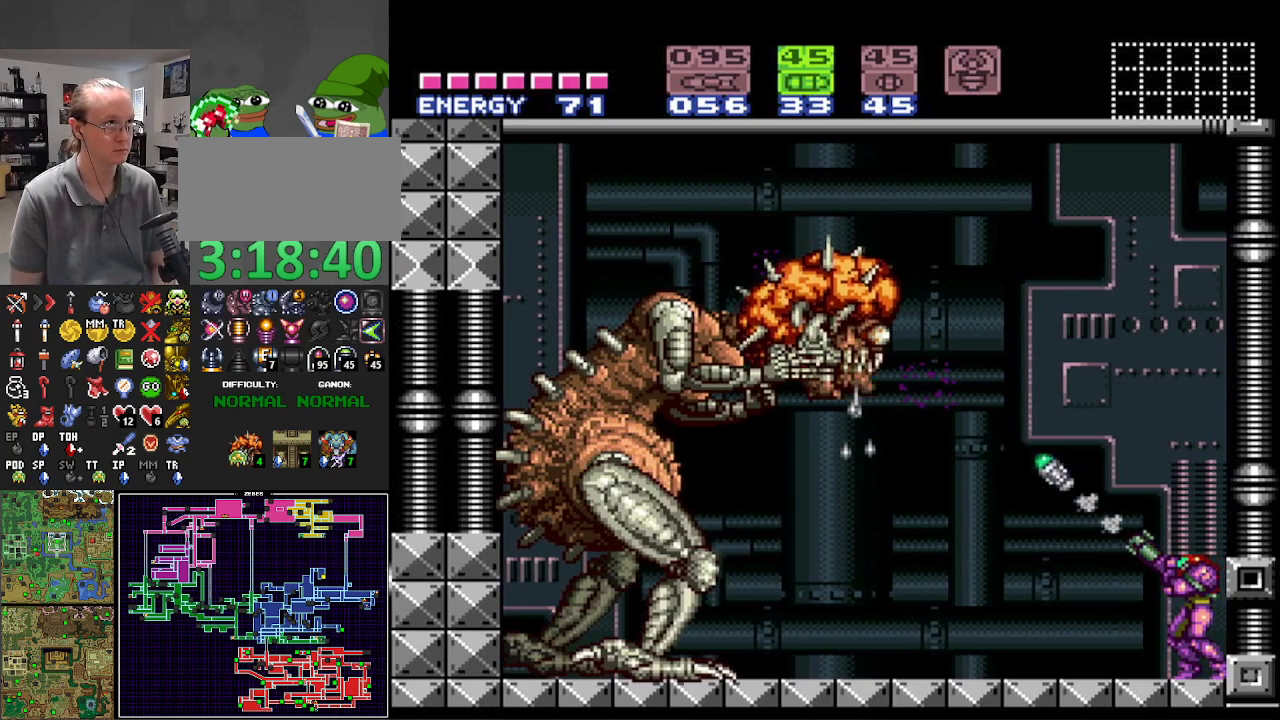
{"buttons": ["R1"], "events": [[50, "X", "down"], [133, "X", "up"], [217, "X", "down"], [300, "X", "up"], [400, "X", "down"], [483, "X", "up"]]}
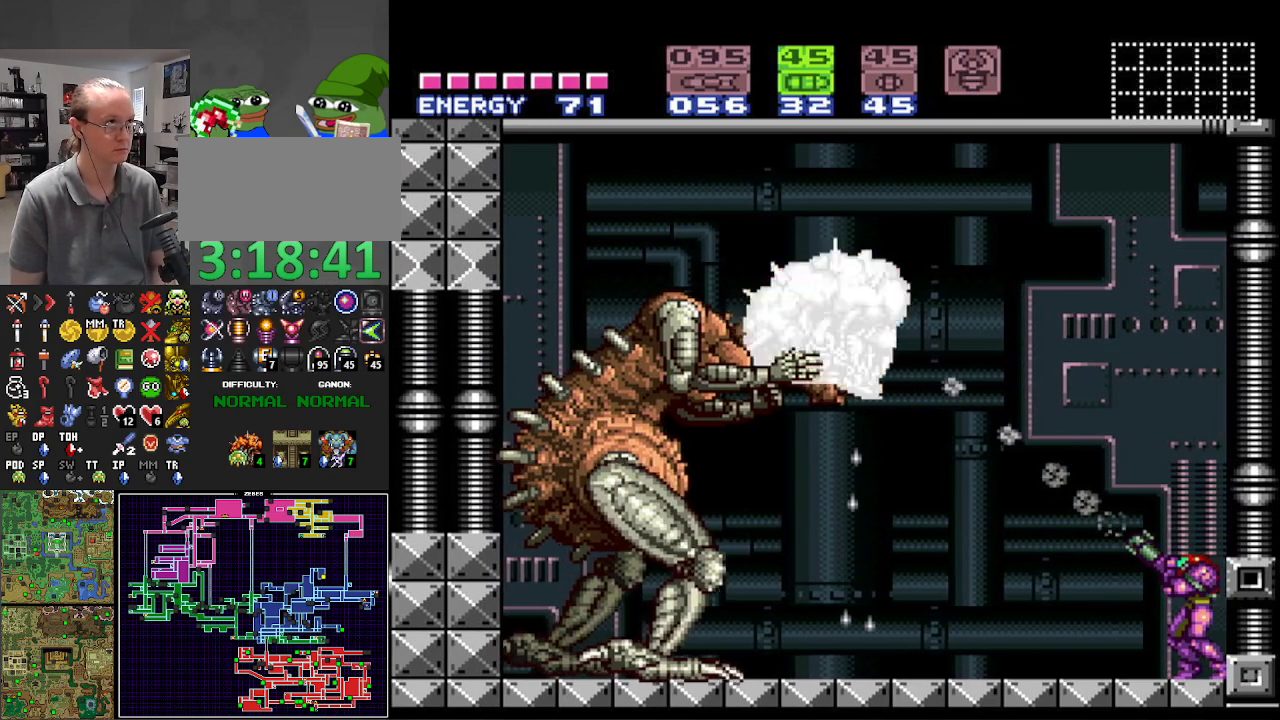
{"buttons": ["X", "R1"], "events": [[67, "X", "down"], [167, "X", "up"], [250, "X", "down"], [350, "X", "up"], [417, "X", "down"]]}
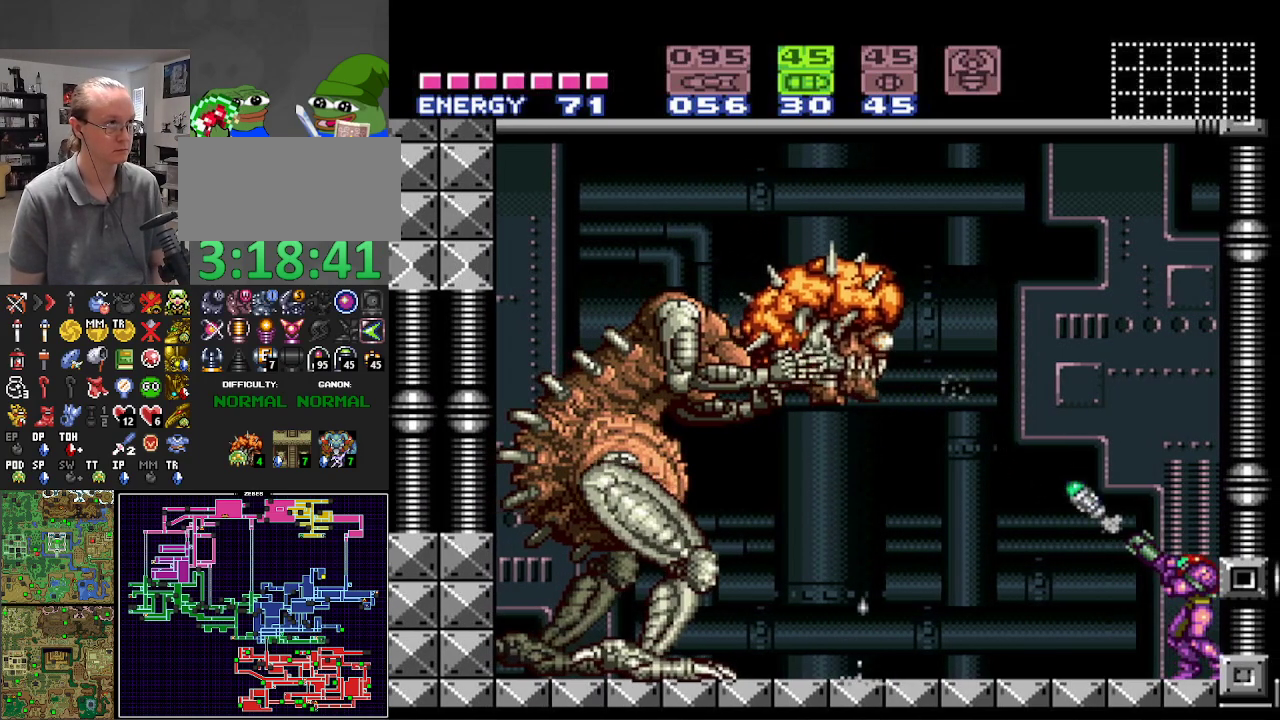
{"buttons": ["X", "R1"], "events": [[17, "X", "up"], [100, "X", "down"], [200, "X", "up"], [267, "X", "down"], [350, "X", "up"], [467, "X", "down"]]}
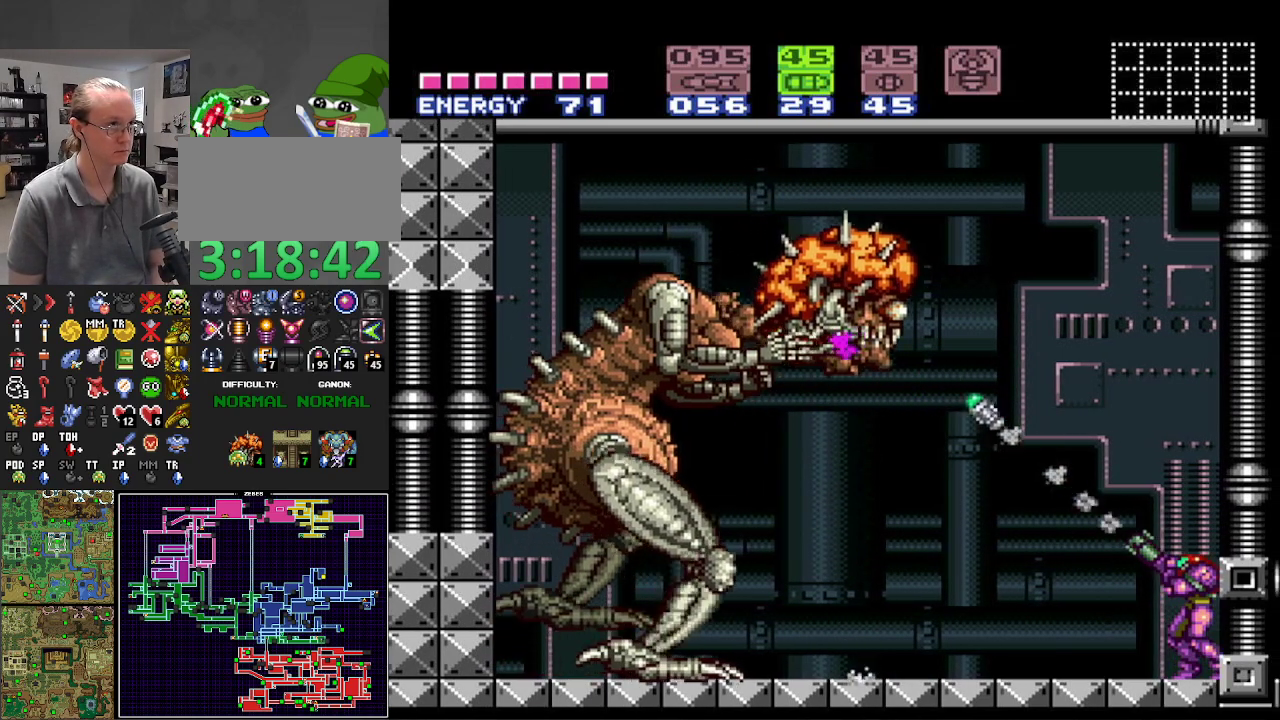
{"buttons": ["X", "R1"], "events": [[50, "X", "up"], [67, "R1", "up"], [133, "Y", "down"], [167, "R1", "down"], [333, "Y", "up"], [450, "X", "down"]]}
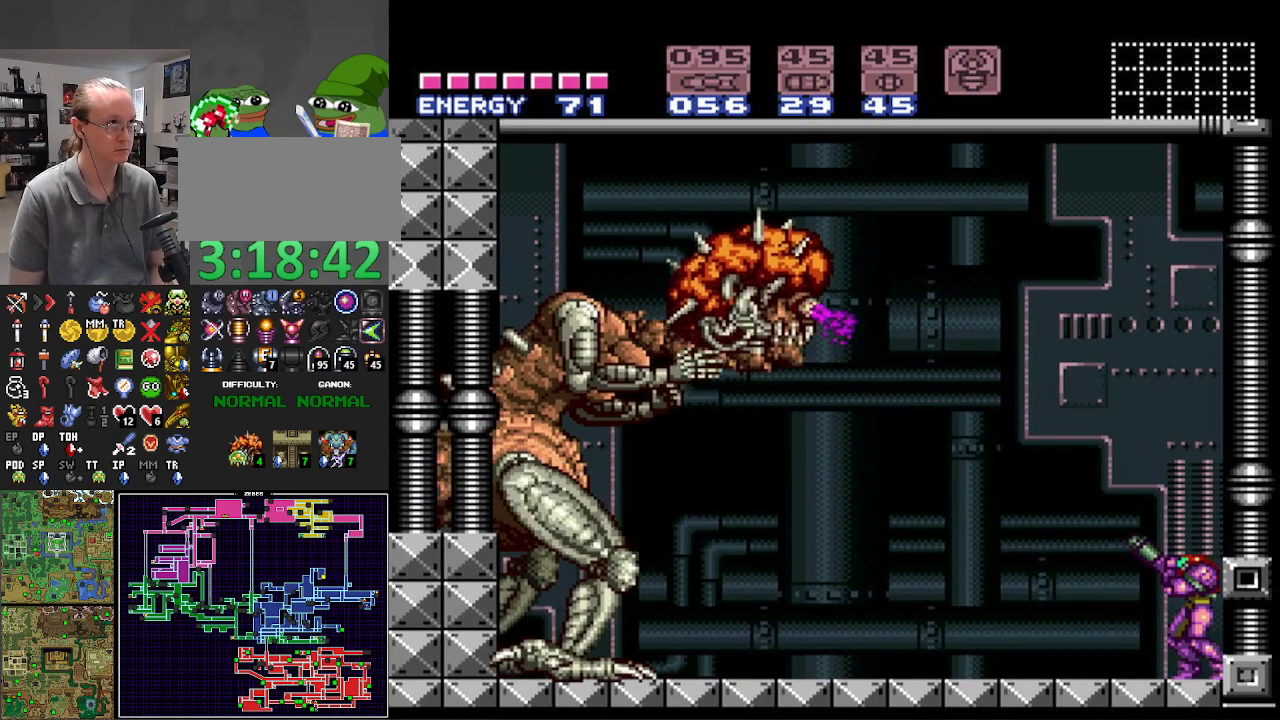
{"buttons": ["X", "R1"], "events": []}
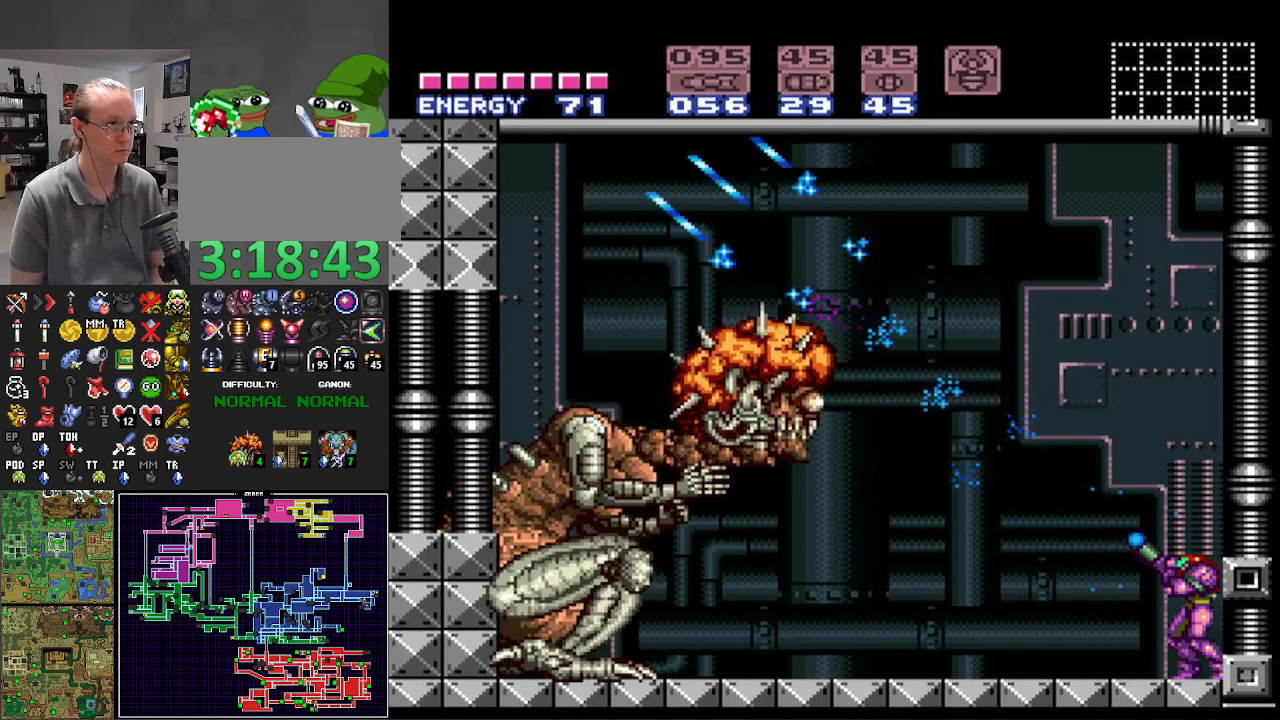
{"buttons": ["X", "R1"], "events": []}
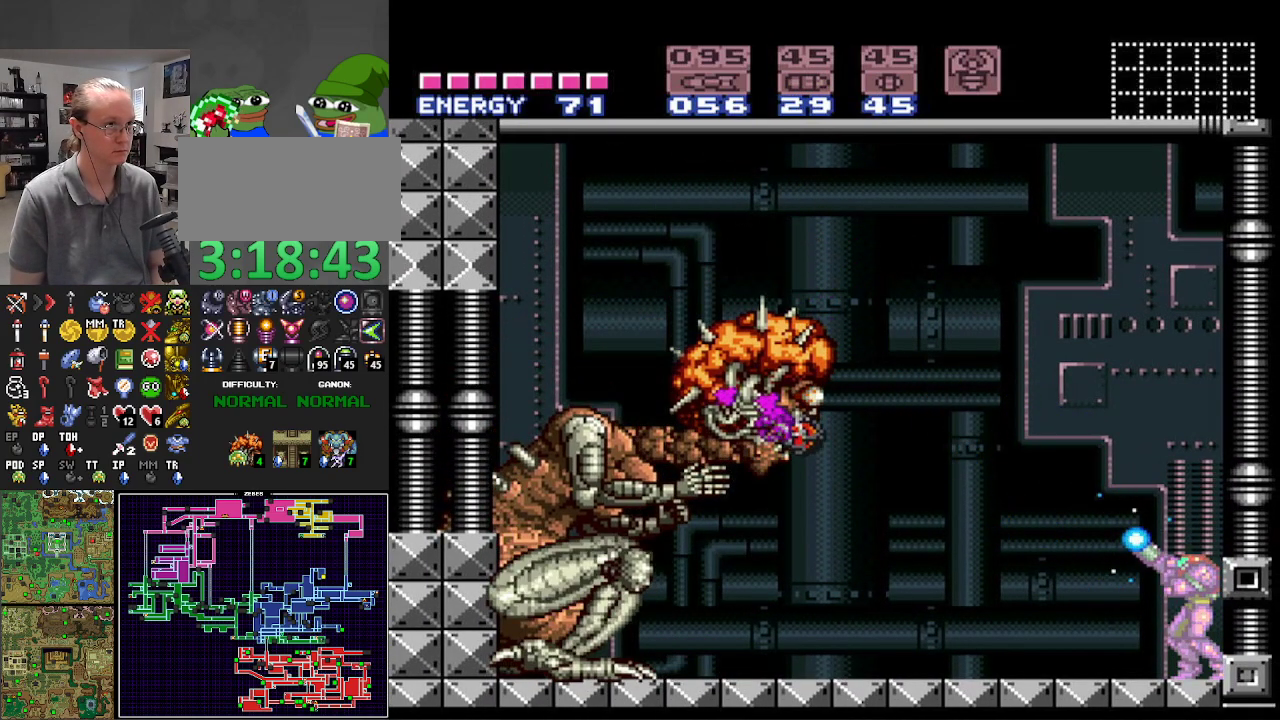
{"buttons": ["X", "R1"], "events": [[300, "X", "up"], [350, "X", "down"]]}
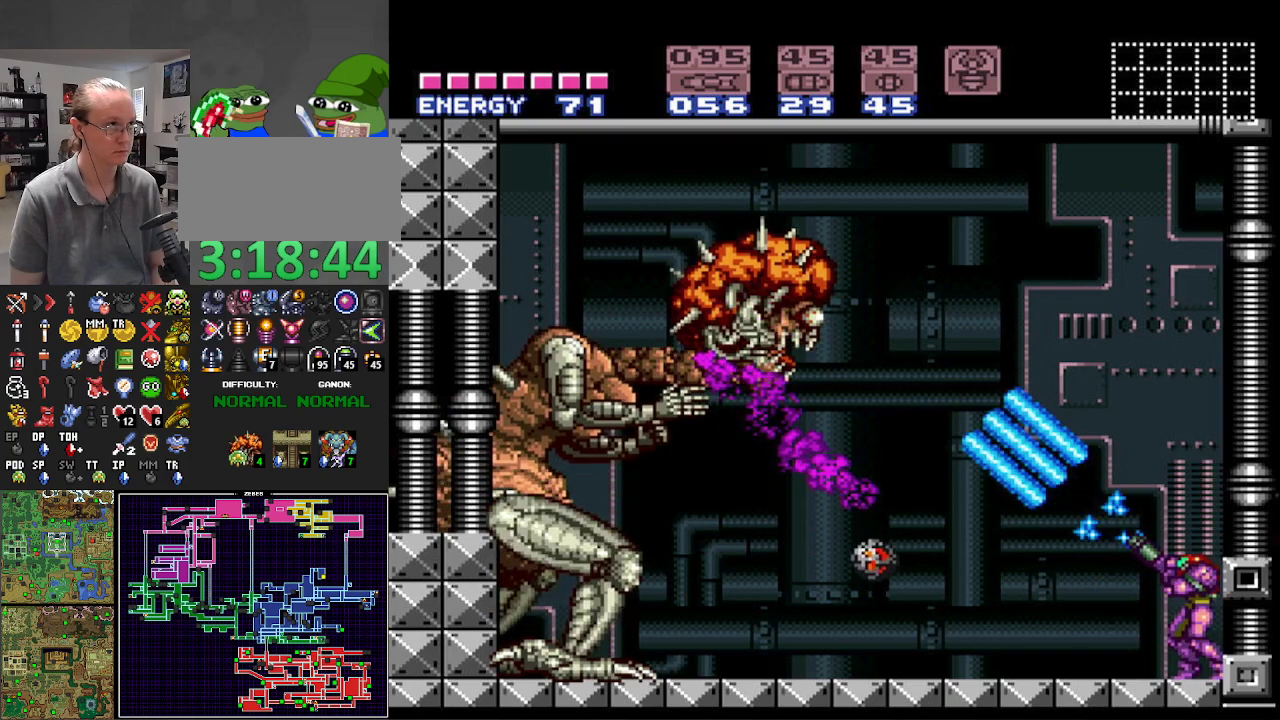
{"buttons": ["X", "R1"], "events": []}
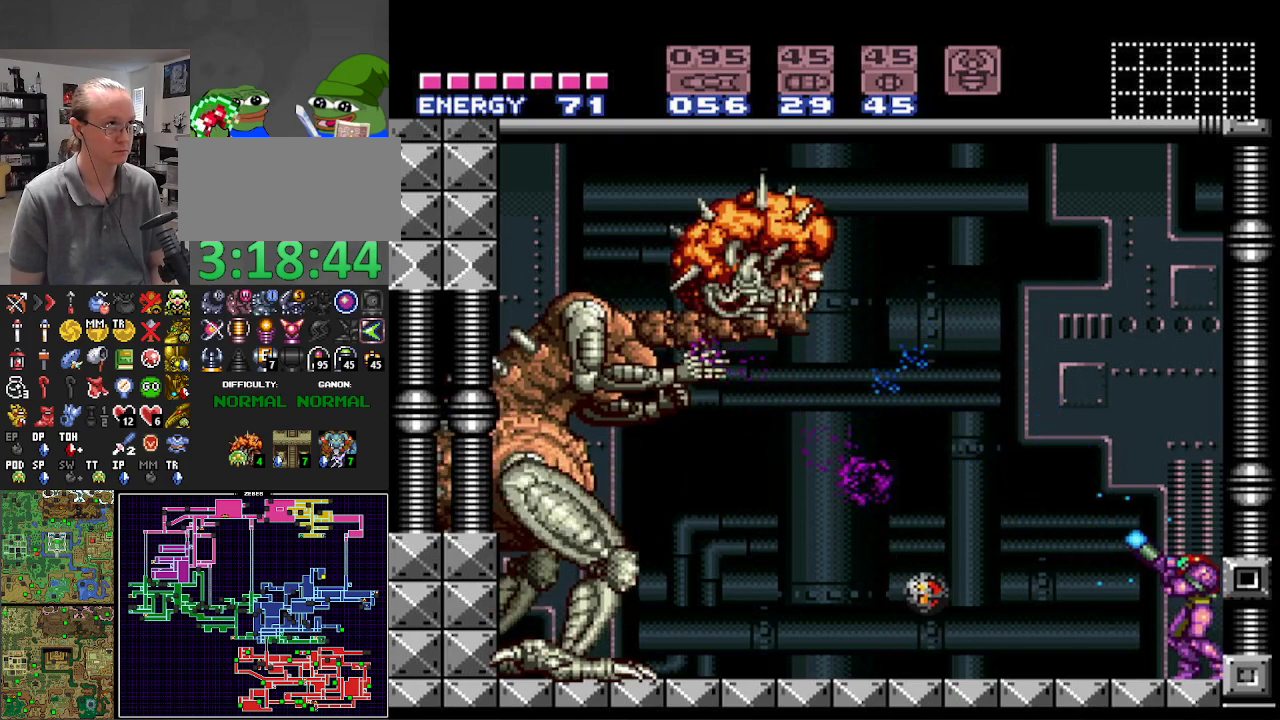
{"buttons": ["R1"], "events": [[500, "X", "up"]]}
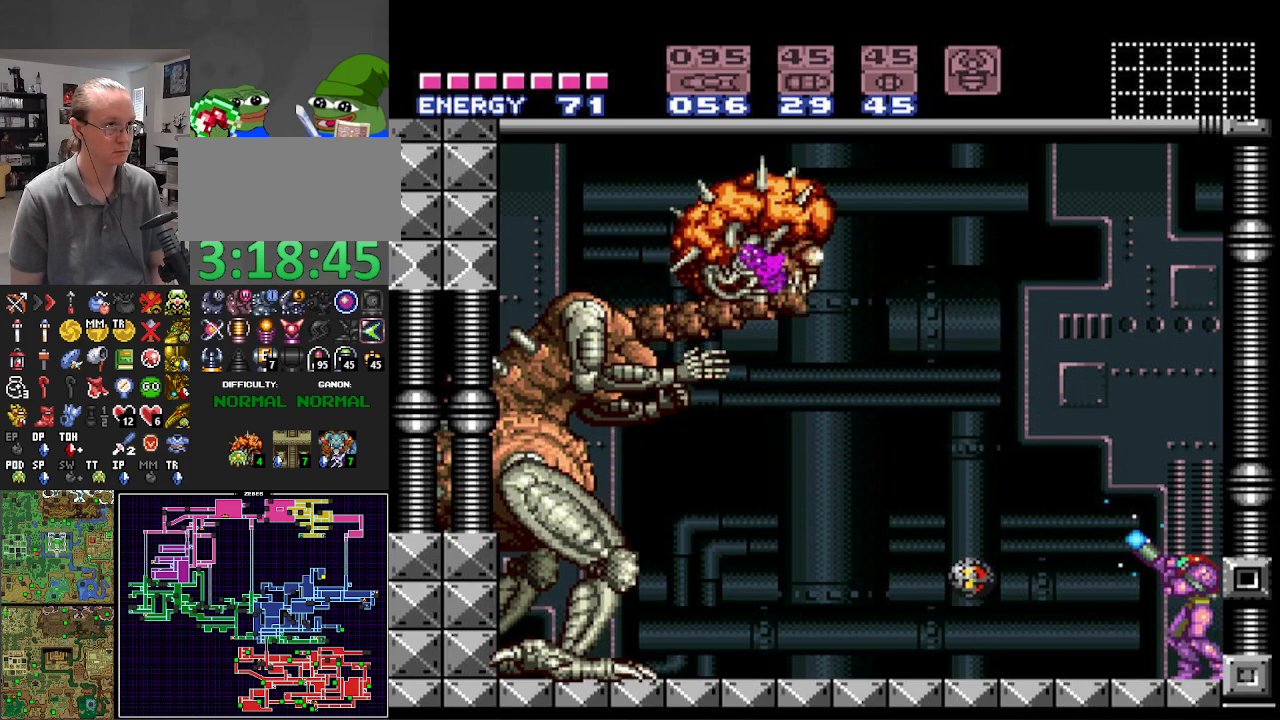
{"buttons": ["X", "R1"], "events": [[50, "X", "down"]]}